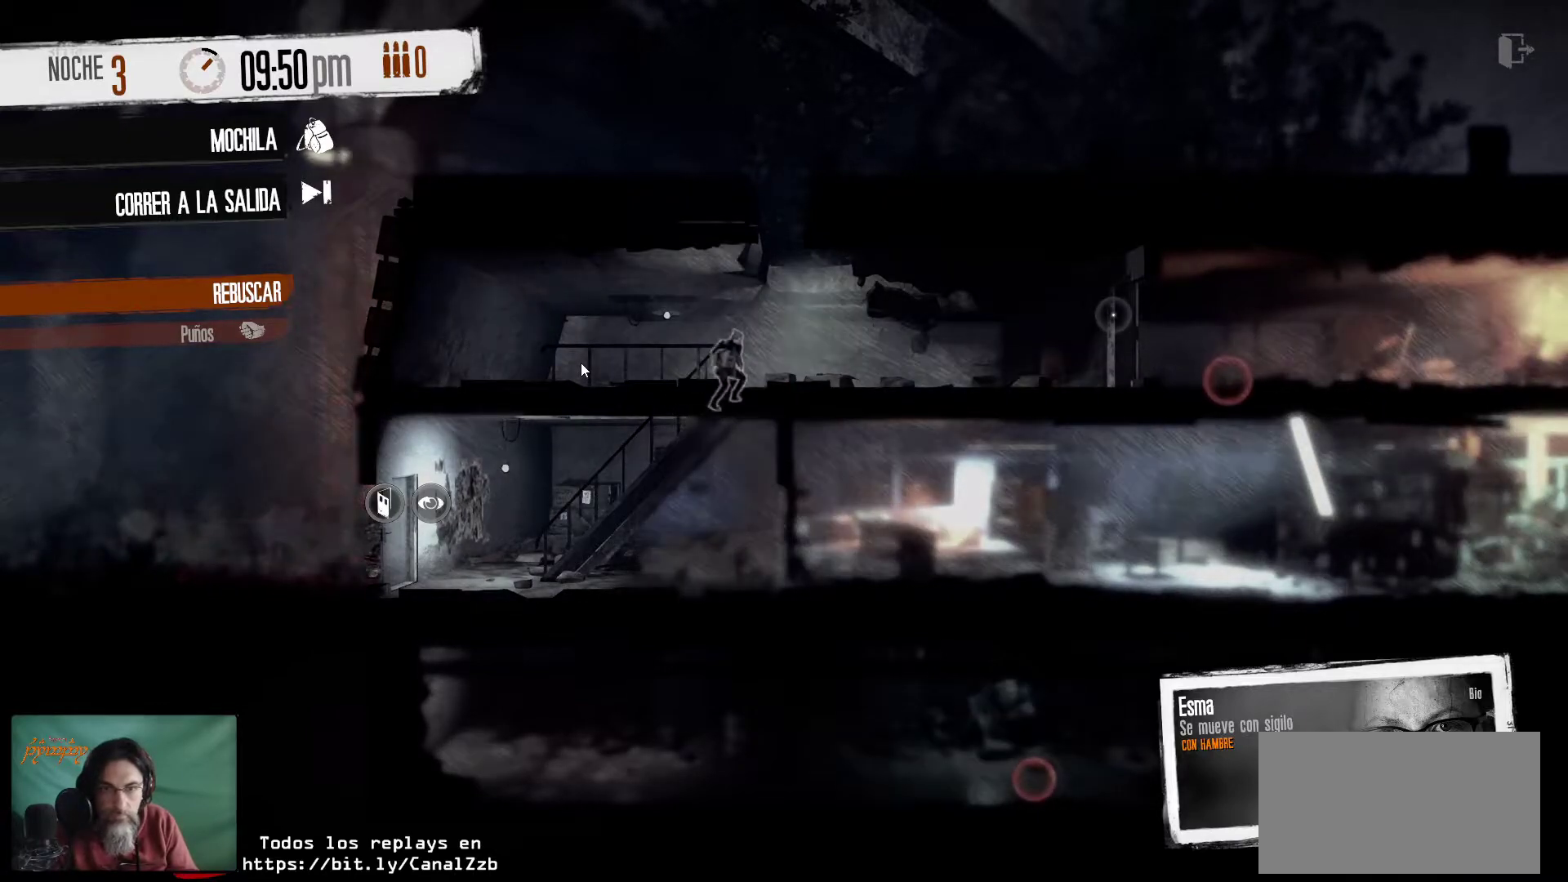
Gameplay with keyboard and mouse; each line is a JSON object with the keys and mouse buttons held at the frame after it. "events" lists presses ("down") and releases ("up") of "1", "2", "3", "4", "5", "a", "alt", "c", "caps_lock", "ctrl", "d", "e", "f", "g", "q", "r", "s", "shift", "space", "t", "tab", "v", "w", "x", "z", "mouse_left", "mouse_wheel" and "mouse_right" between this image and that frame as [ms after this image, input, new state], when the widget could be followed in between. "mouse_left", "mouse_wheel", "mouse_right" = the "left", "wheel", "right" buttons of the "mouse" list. No other keys are recorded. "wheel" means that the mouse wheel is clicked or scrolled. "mouse_move" is the direction in which the mouse moves at that frame (one of eight, or "still"), when it could be read.
{"keys": [], "mouse": [], "mouse_move": "right", "events": []}
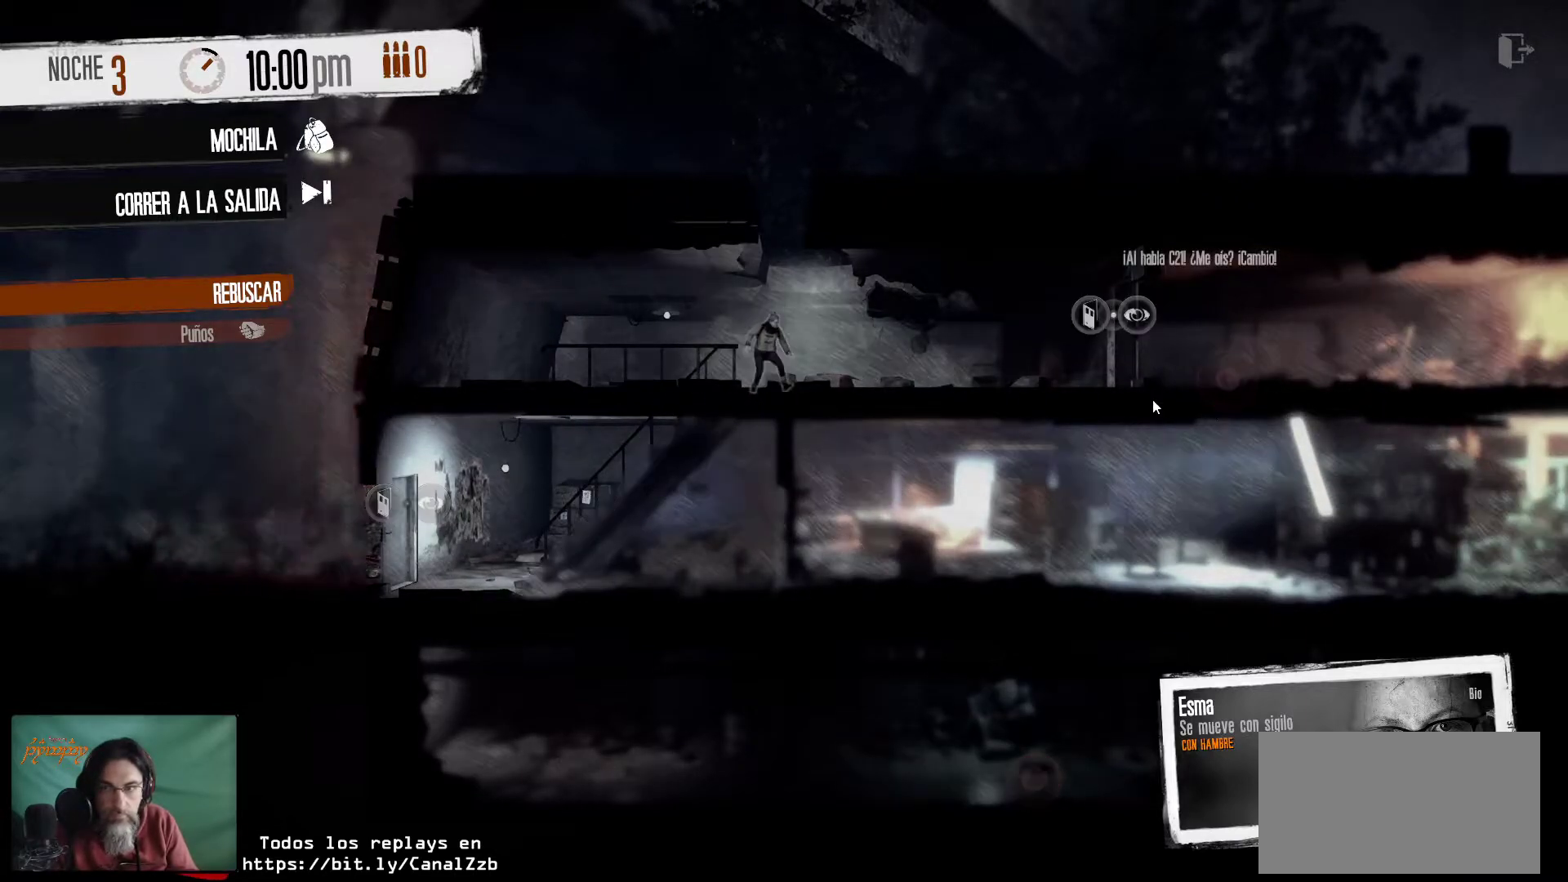
{"keys": [], "mouse": [], "mouse_move": "still", "events": []}
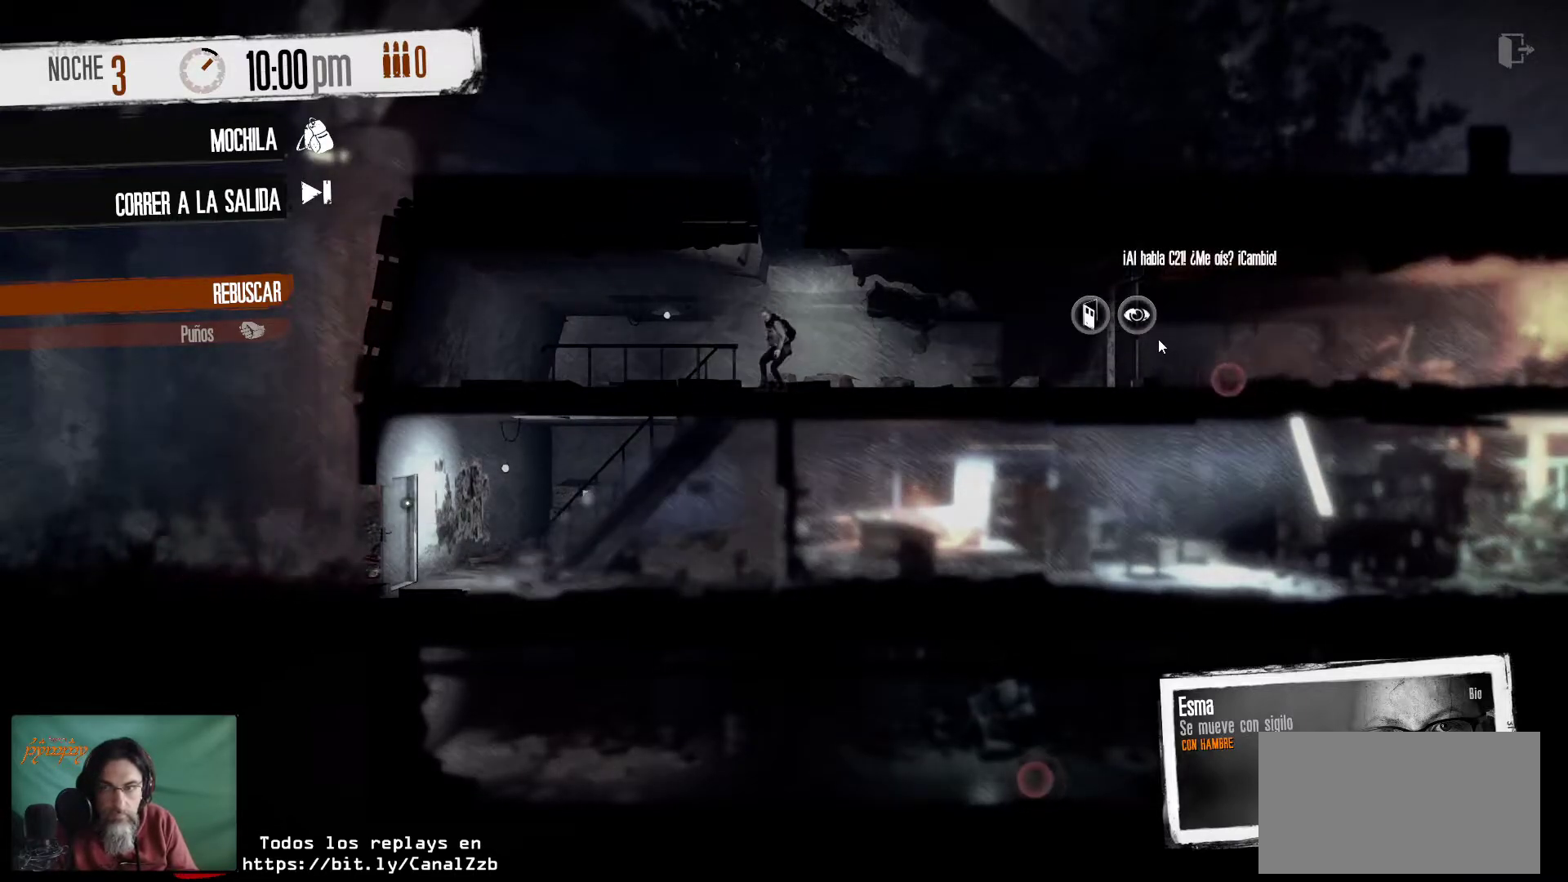
{"keys": [], "mouse": ["left"], "mouse_move": "still", "events": [[416, "mouse_left", "down"]]}
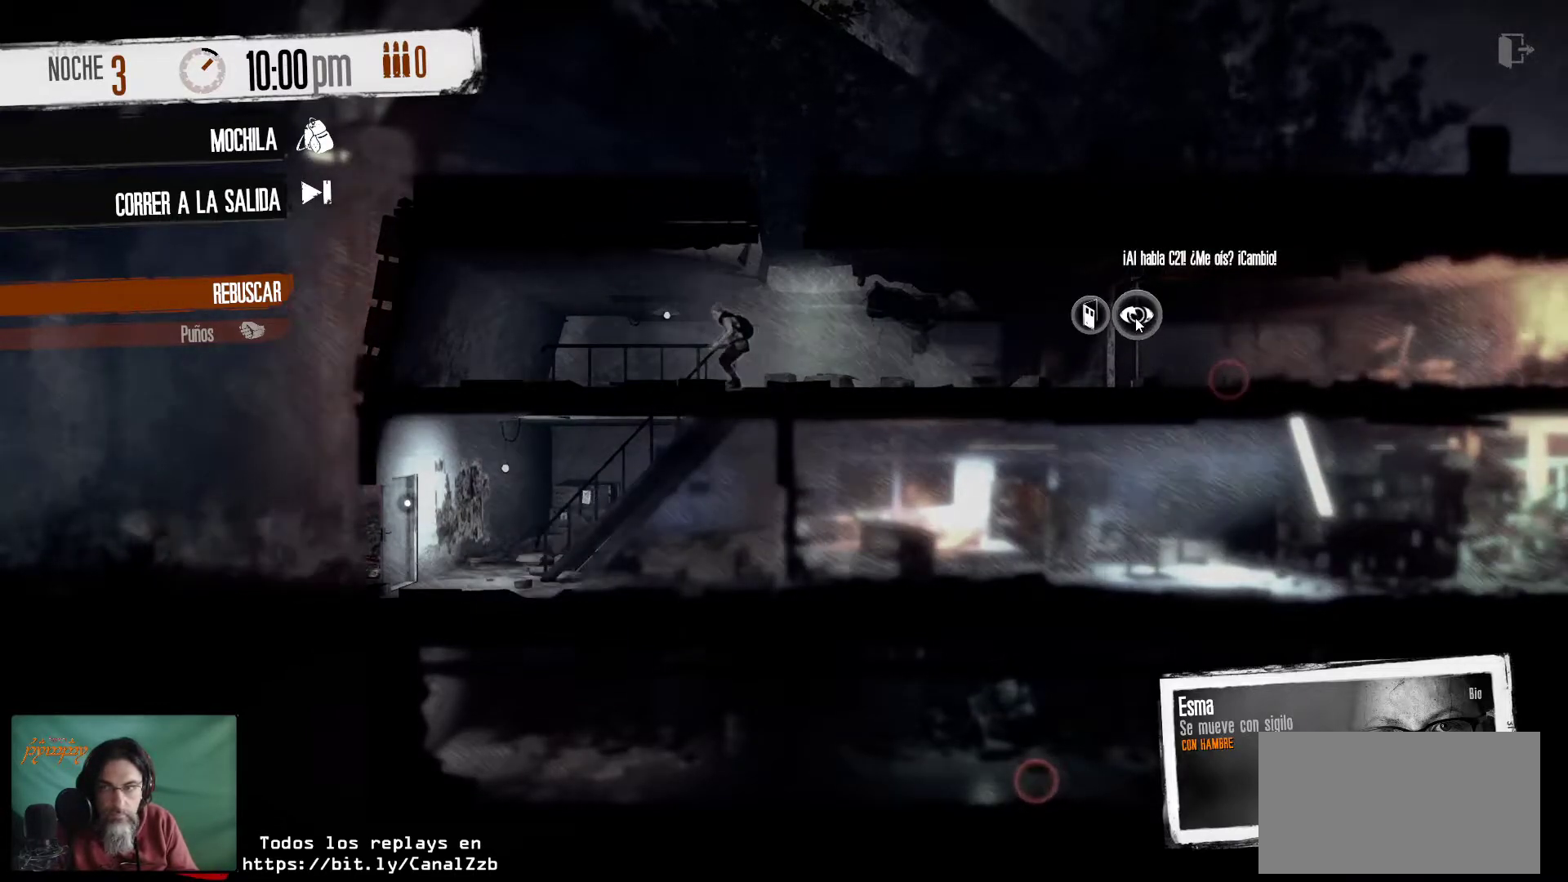
{"keys": [], "mouse": [], "mouse_move": "still", "events": [[50, "mouse_left", "up"]]}